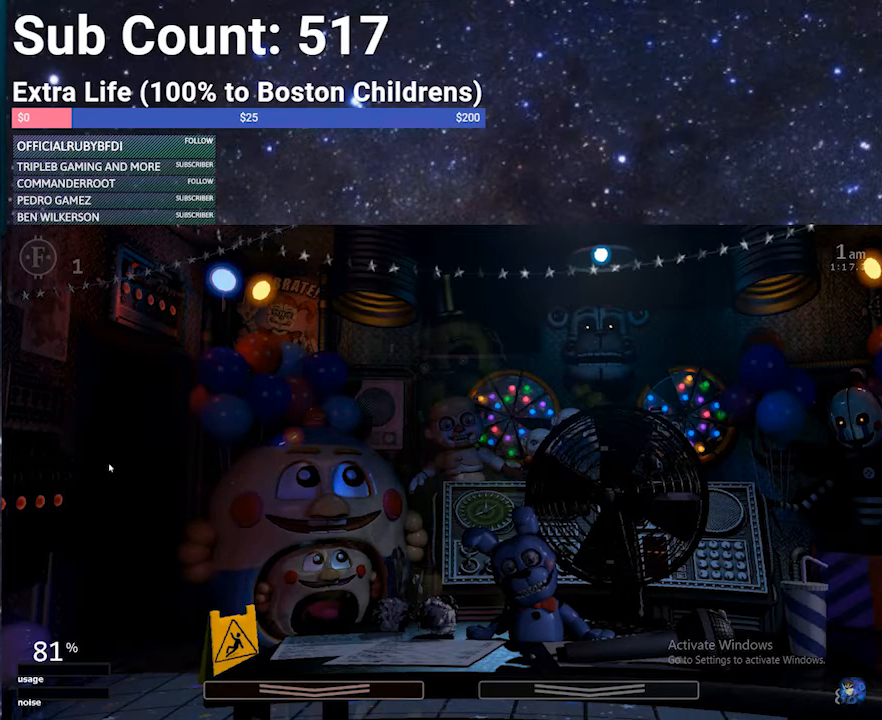
Gameplay with keyboard; each line is a JSON object with the keys held at the frame after it. "events" lists presses ("down") and releases ("up") of "1", "2", "3", "4", "5", "6", "a", "c", "d", "escape", "f", "return", "s", "space", "w", "x" and "z" between this image and that frame as [ms after this image, input, new state], when the widget could be followed in between. No other keys are recorded. Mouse input is not recorded.
{"keys": ["z"], "events": [[167, "z", "down"]]}
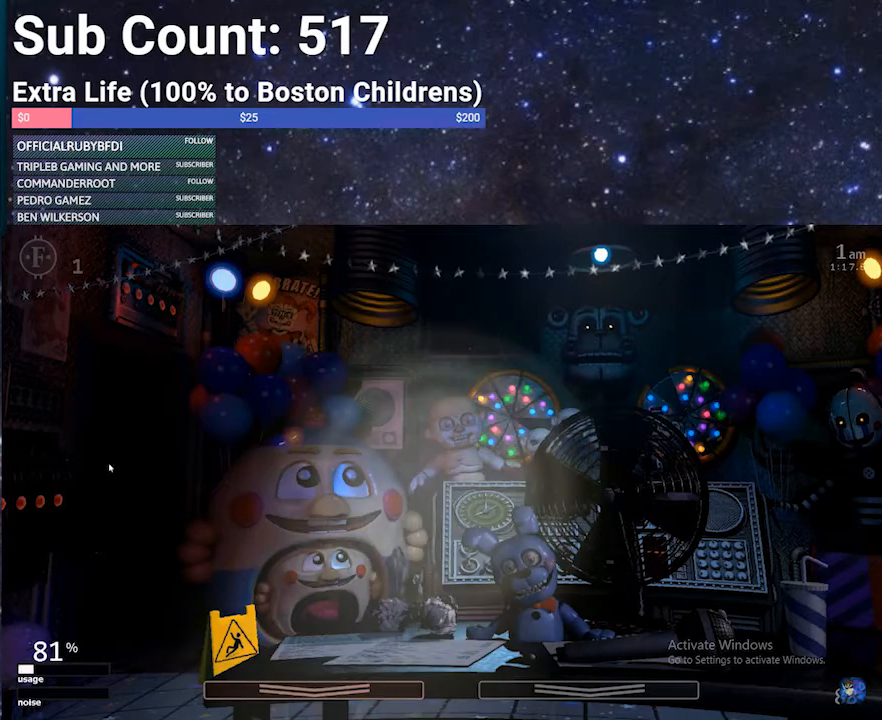
{"keys": [], "events": [[101, "z", "up"]]}
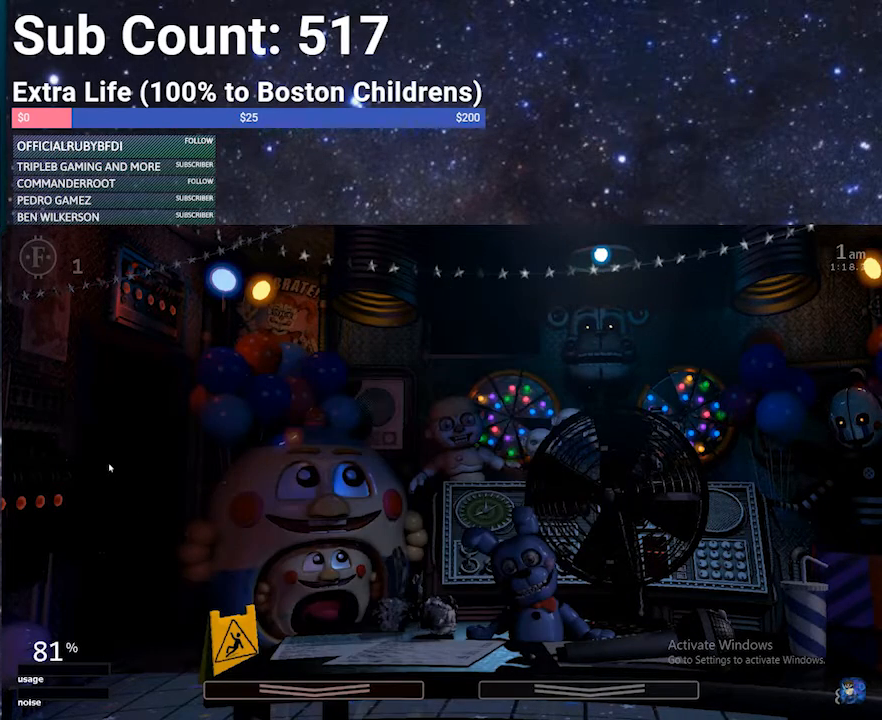
{"keys": [], "events": []}
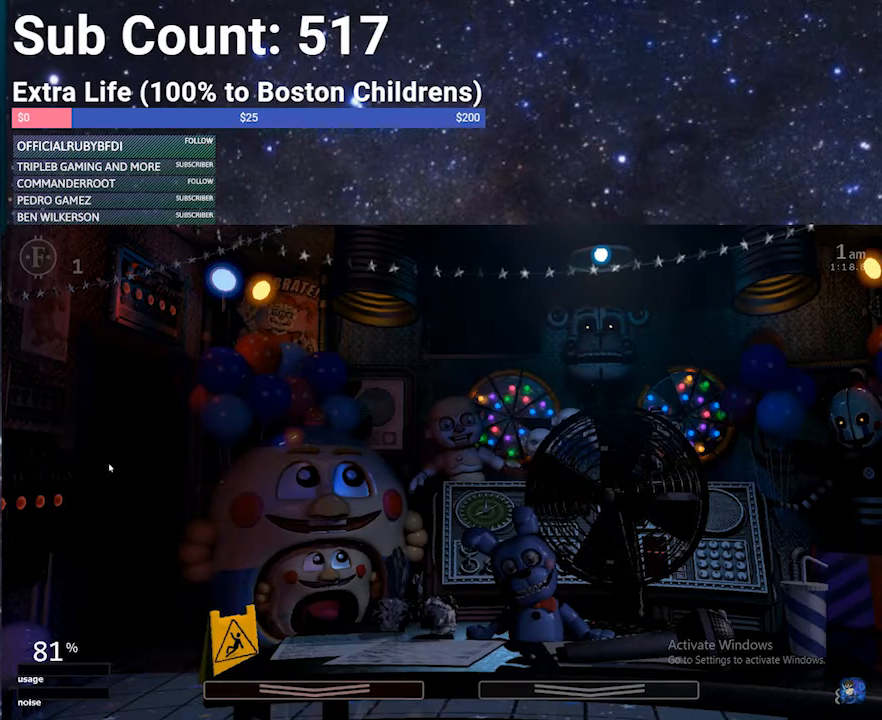
{"keys": [], "events": []}
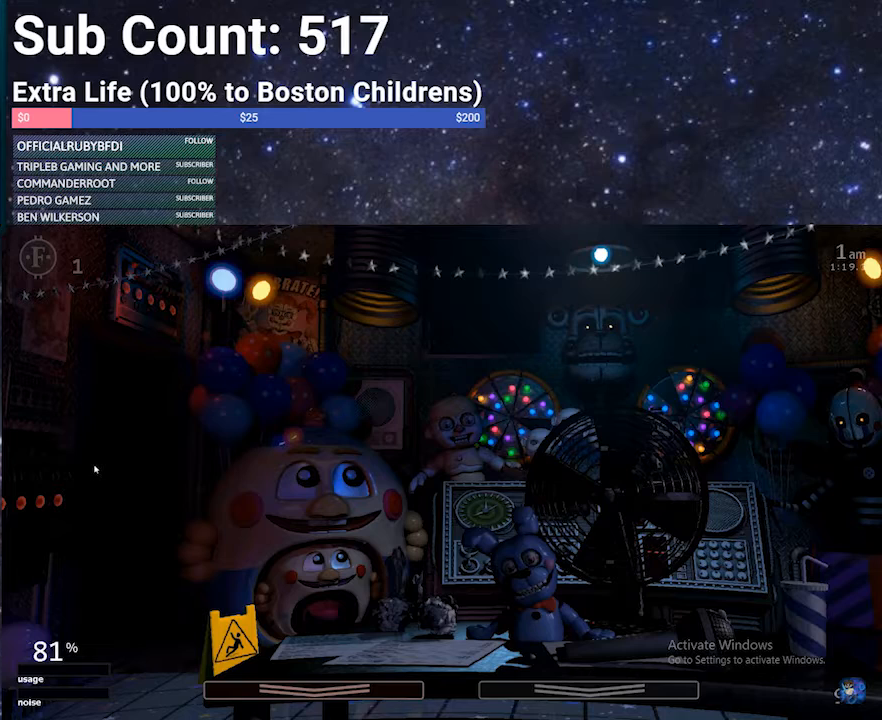
{"keys": [], "events": [[133, "4", "down"], [267, "4", "up"]]}
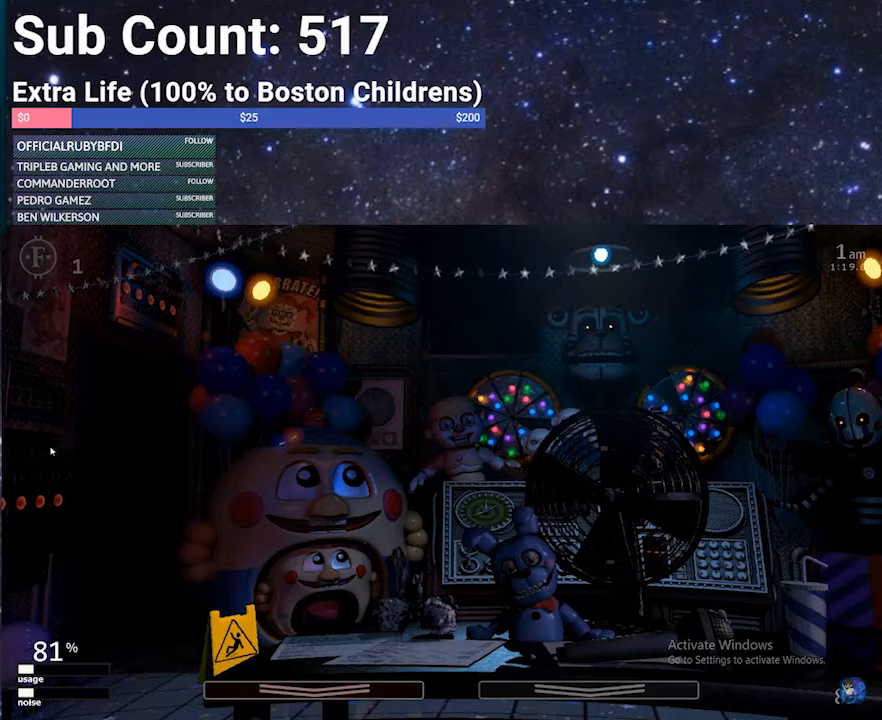
{"keys": [], "events": []}
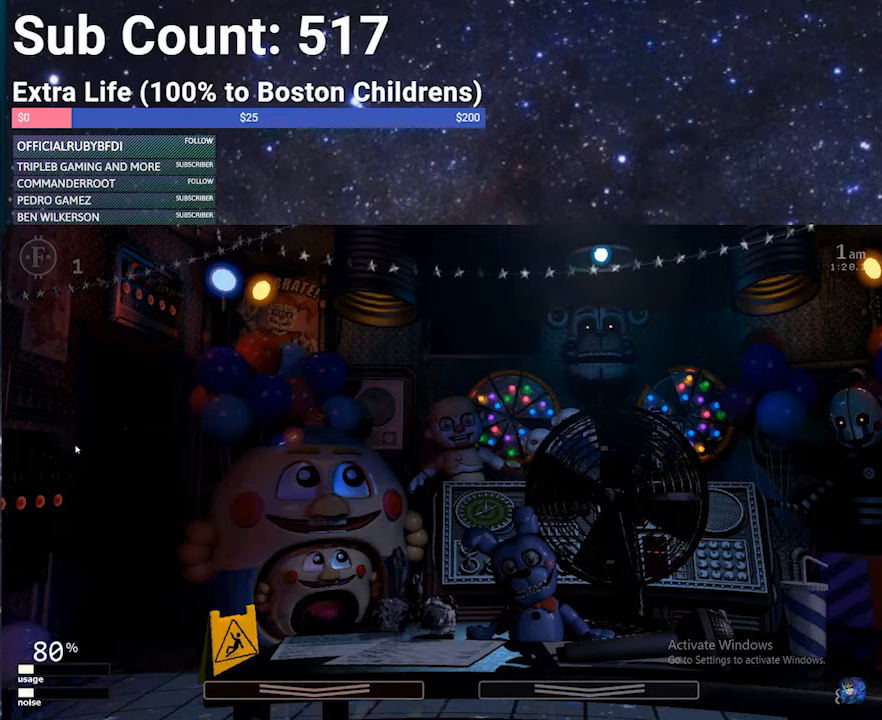
{"keys": [], "events": []}
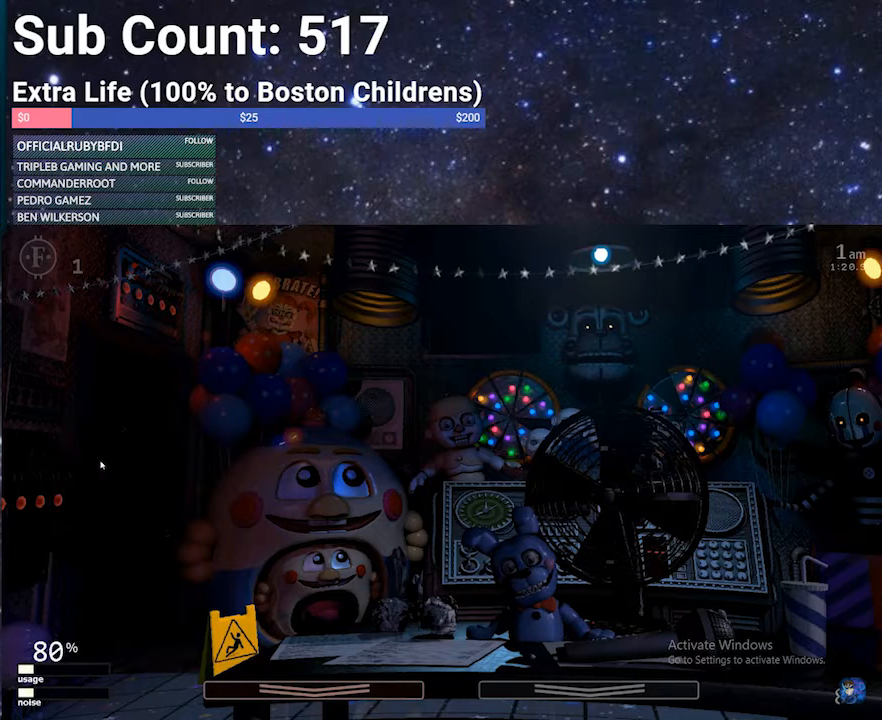
{"keys": [], "events": []}
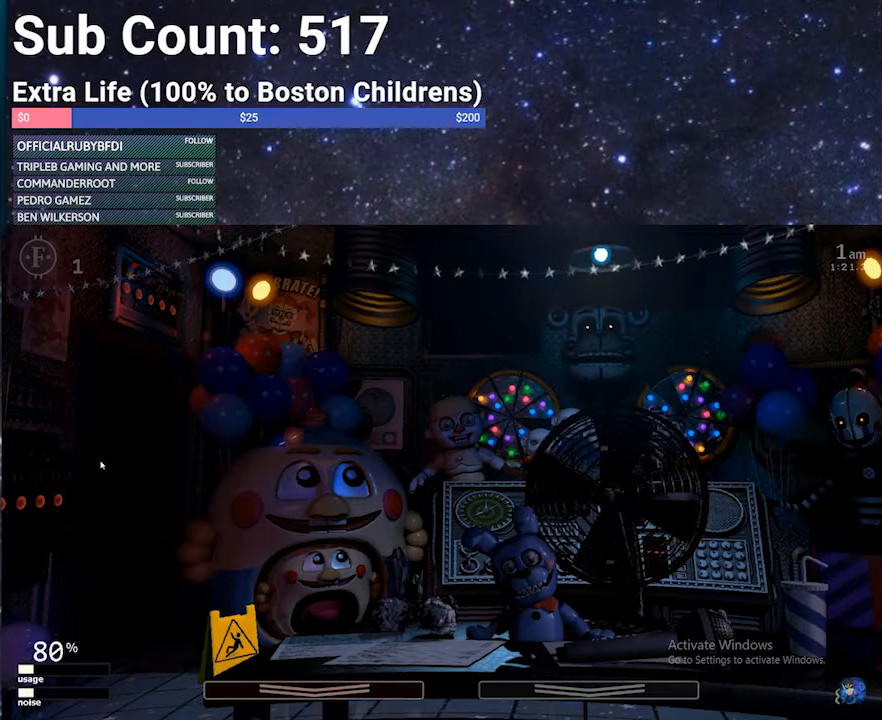
{"keys": [], "events": []}
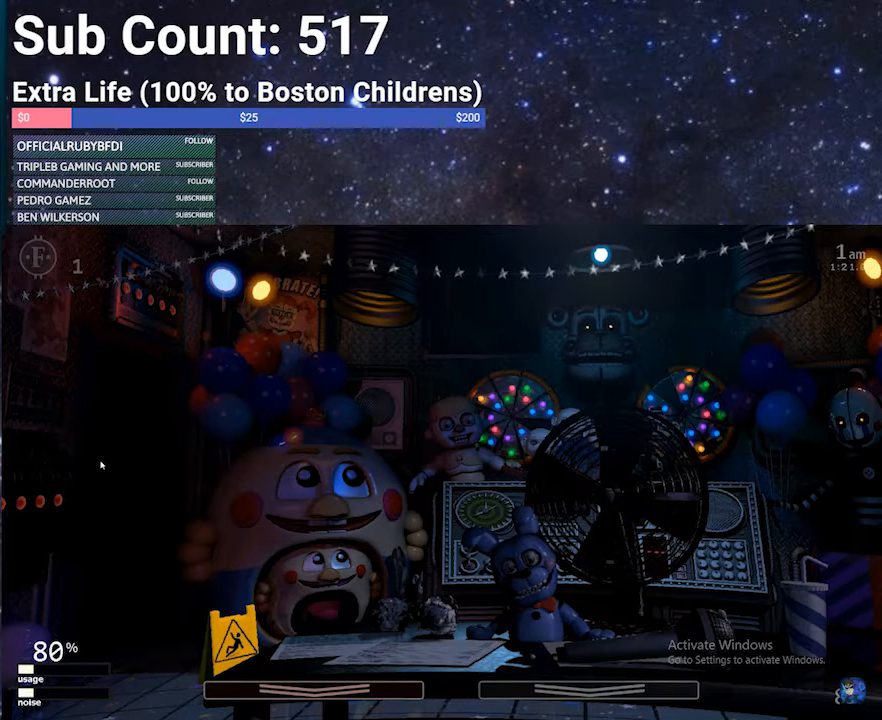
{"keys": [], "events": []}
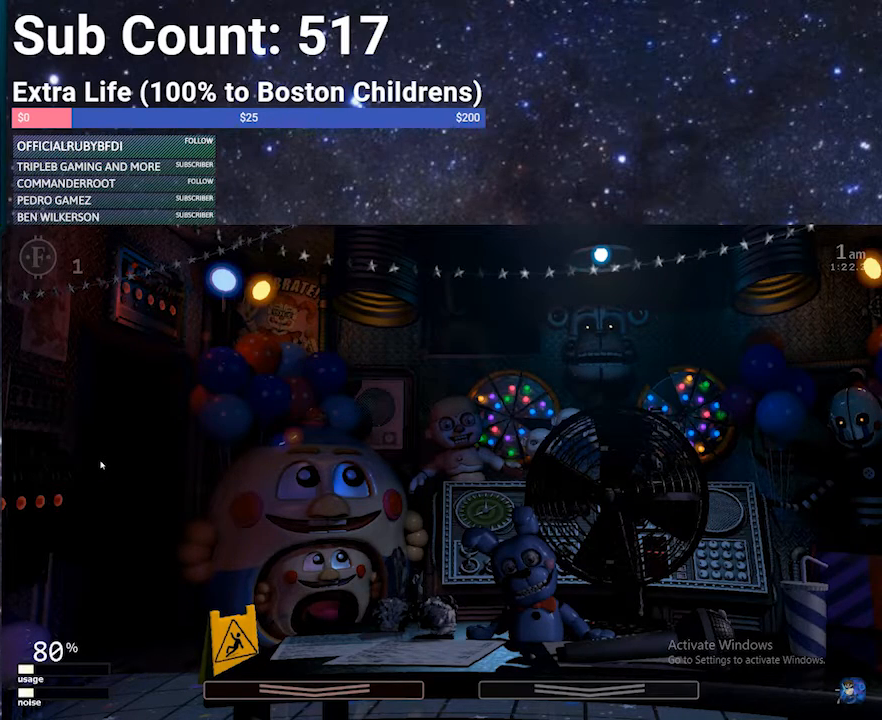
{"keys": [], "events": []}
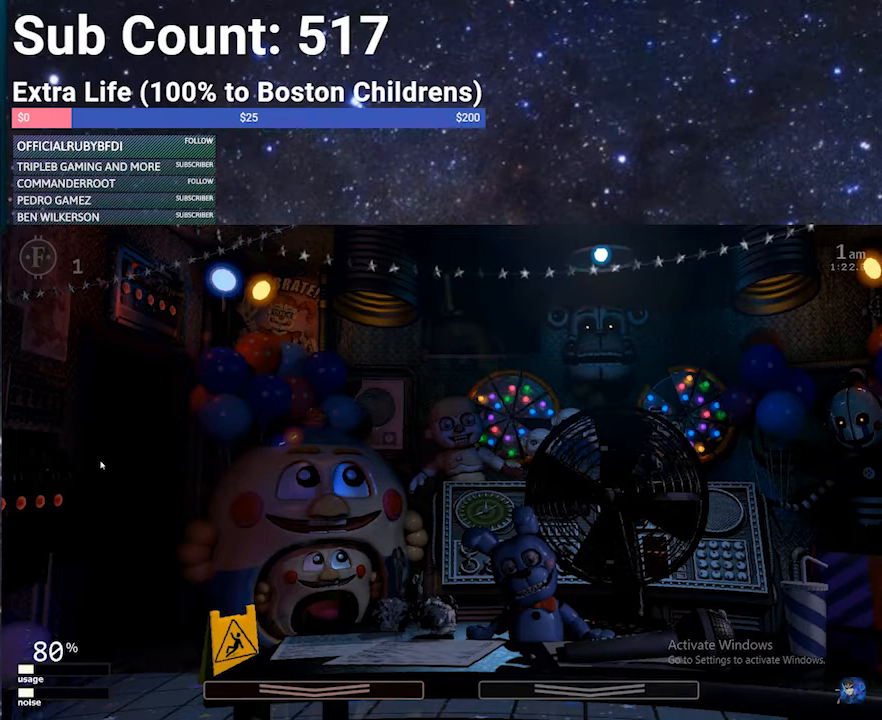
{"keys": [], "events": []}
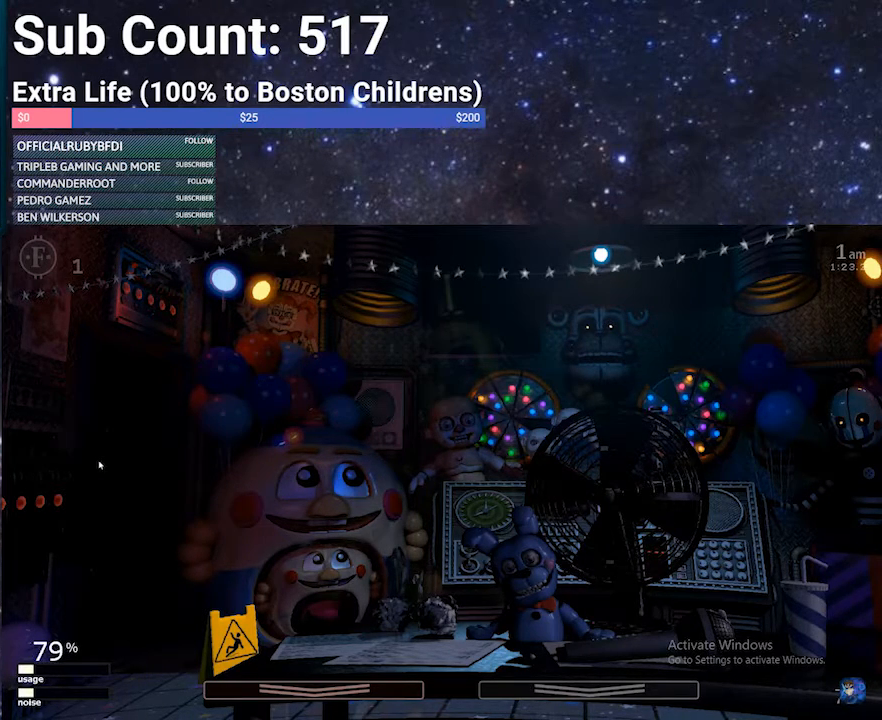
{"keys": [], "events": []}
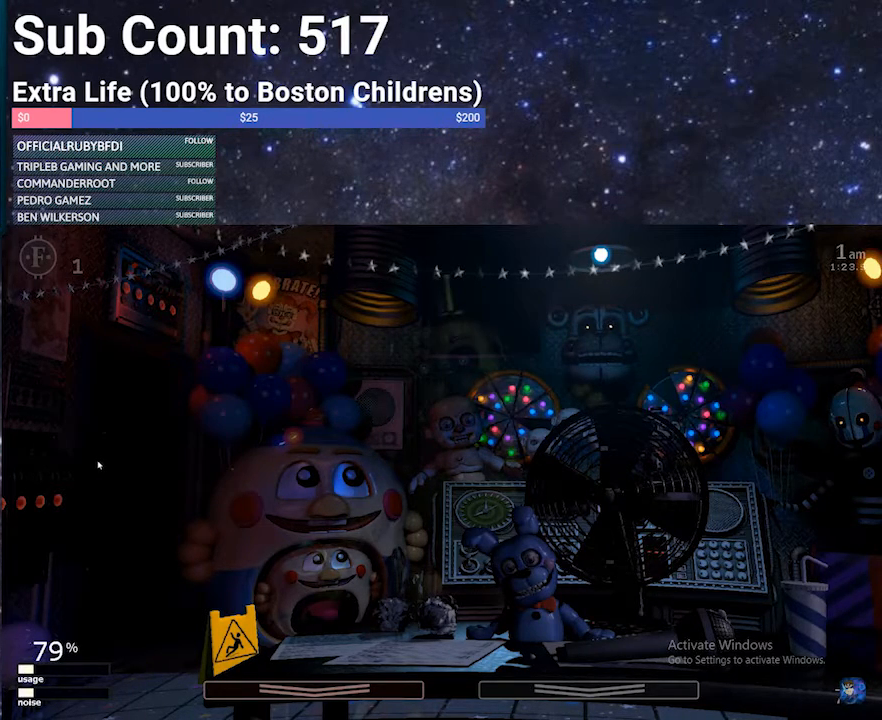
{"keys": [], "events": []}
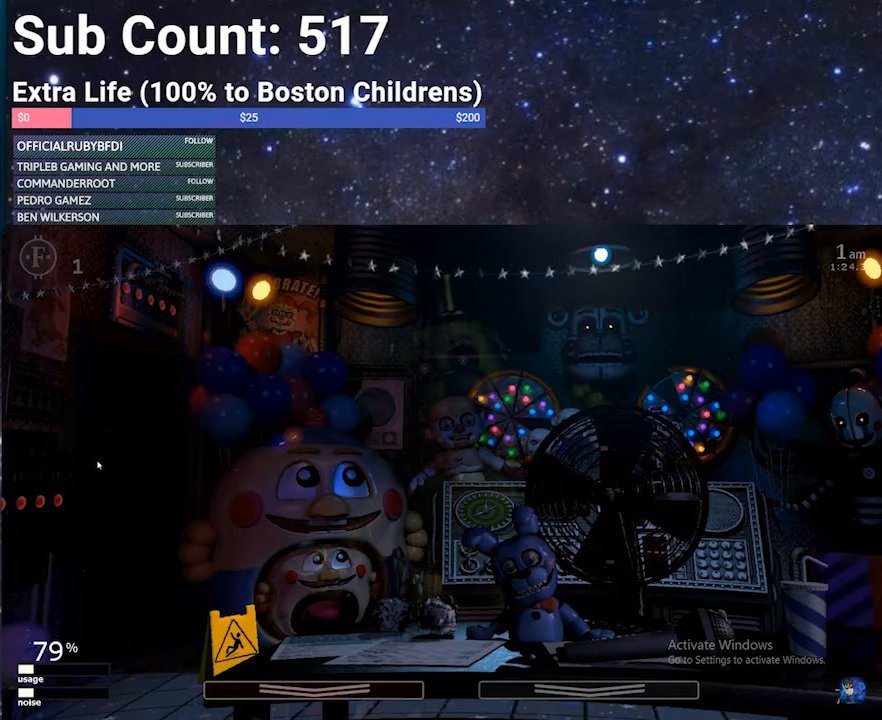
{"keys": ["z"], "events": [[400, "z", "down"]]}
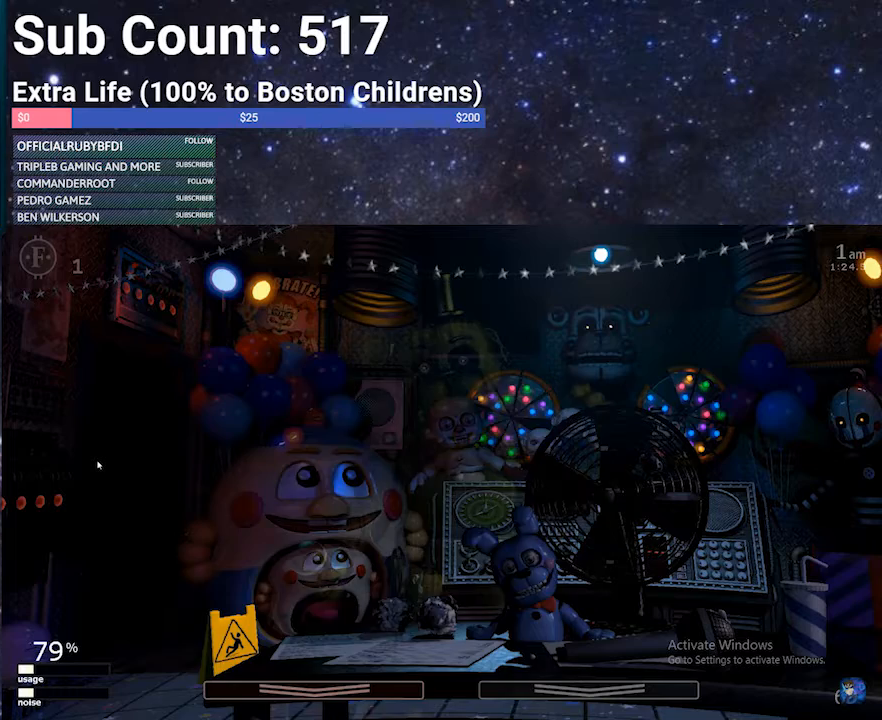
{"keys": [], "events": [[334, "z", "up"]]}
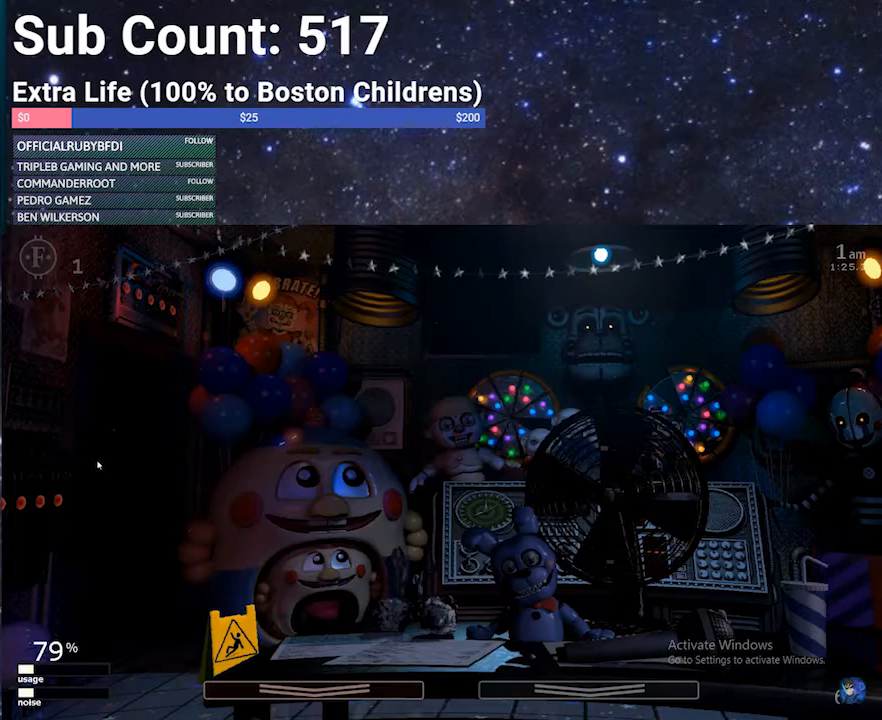
{"keys": [], "events": []}